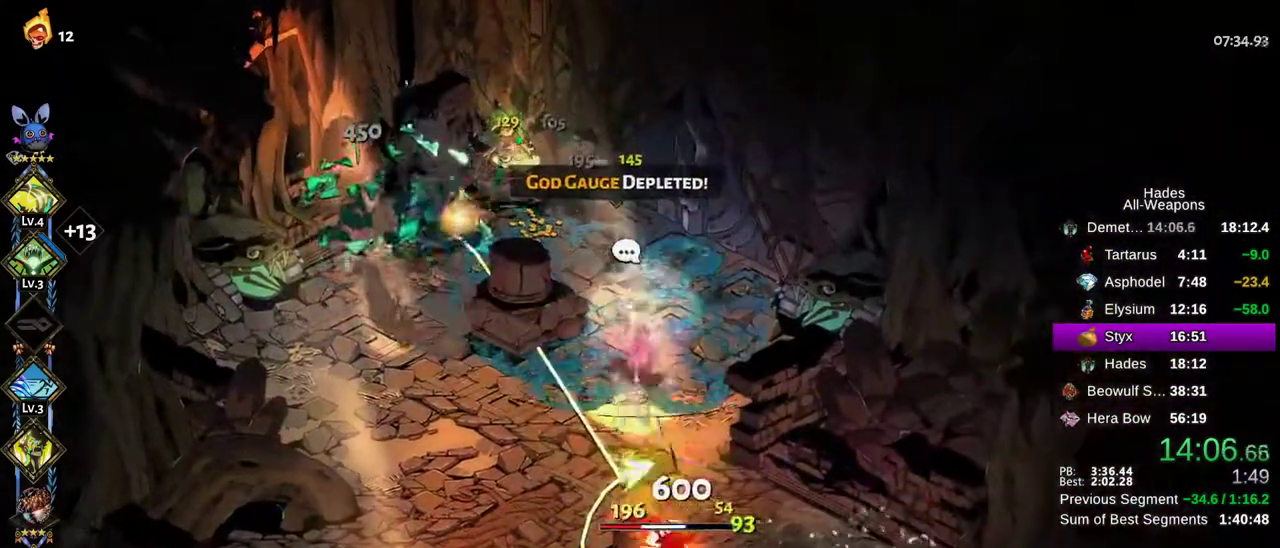
Gameplay with a controller (Xbox layout); each line is a JSON object with the inputs held at the frame after it (dt_ms = milliseconds from this image to that frame). "button_events" lists button changes between this image and that frame as [ms after this image, input, new state], when the widget could be followed in between (sticks are given only as held states). This document gives stick clicks only as held states, not as events. Not read: A HOME SELECT START.
{"dt_ms": 400, "buttons": ["X"], "left_stick": "down", "right_stick": "center", "button_events": [[117, "X", "down"]]}
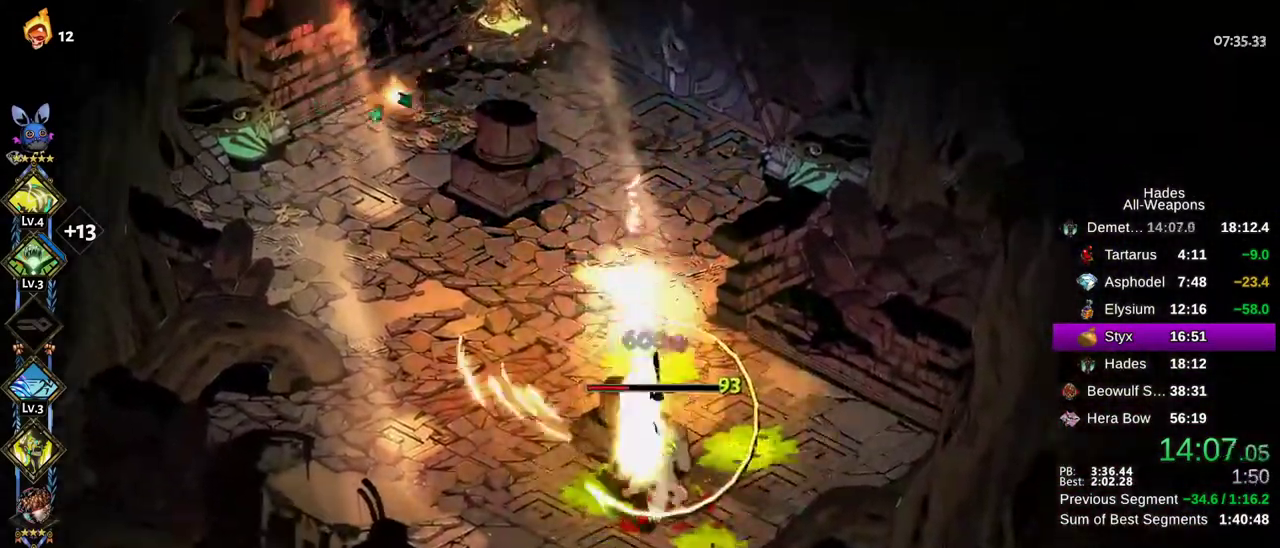
{"dt_ms": 600, "buttons": [], "left_stick": "up", "right_stick": "center", "button_events": [[417, "X", "up"]]}
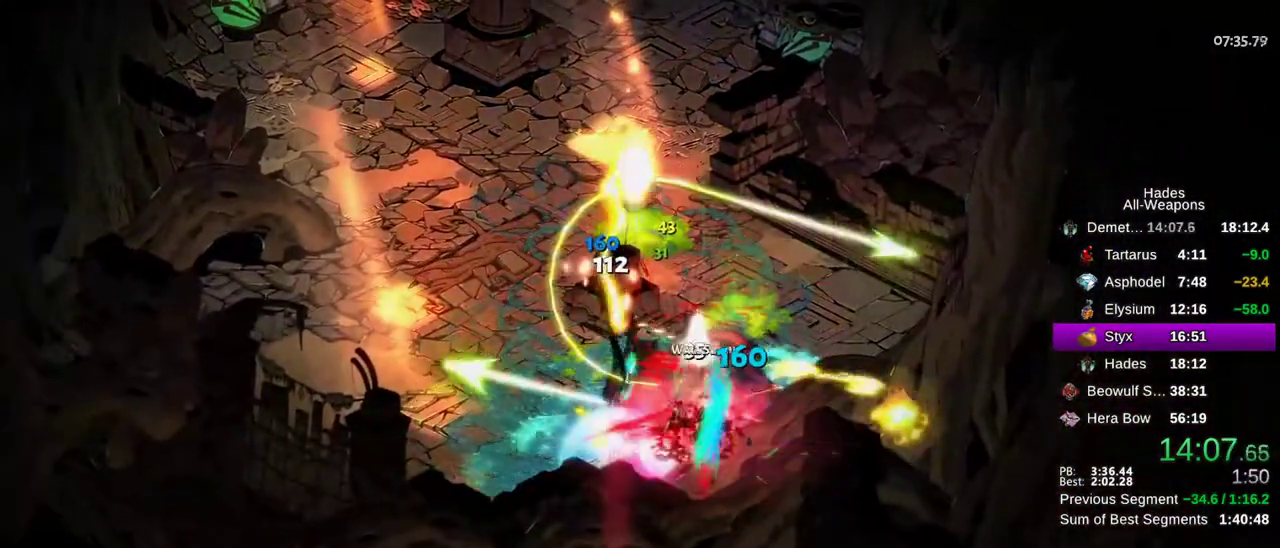
{"dt_ms": 400, "buttons": [], "left_stick": "up", "right_stick": "center", "button_events": []}
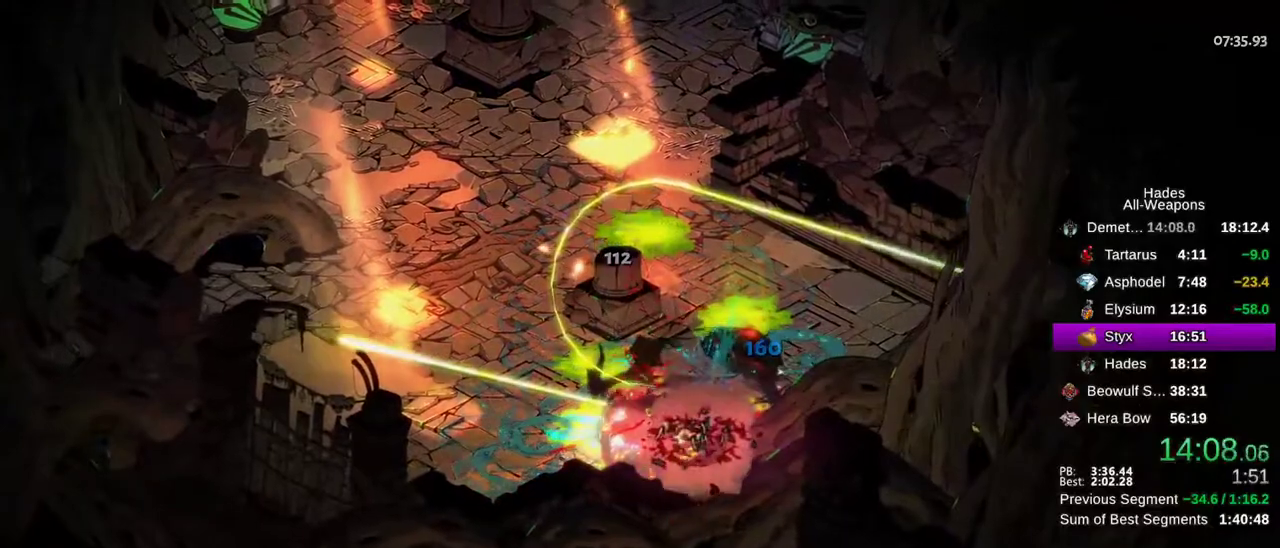
{"dt_ms": 800, "buttons": [], "left_stick": "up", "right_stick": "center", "button_events": []}
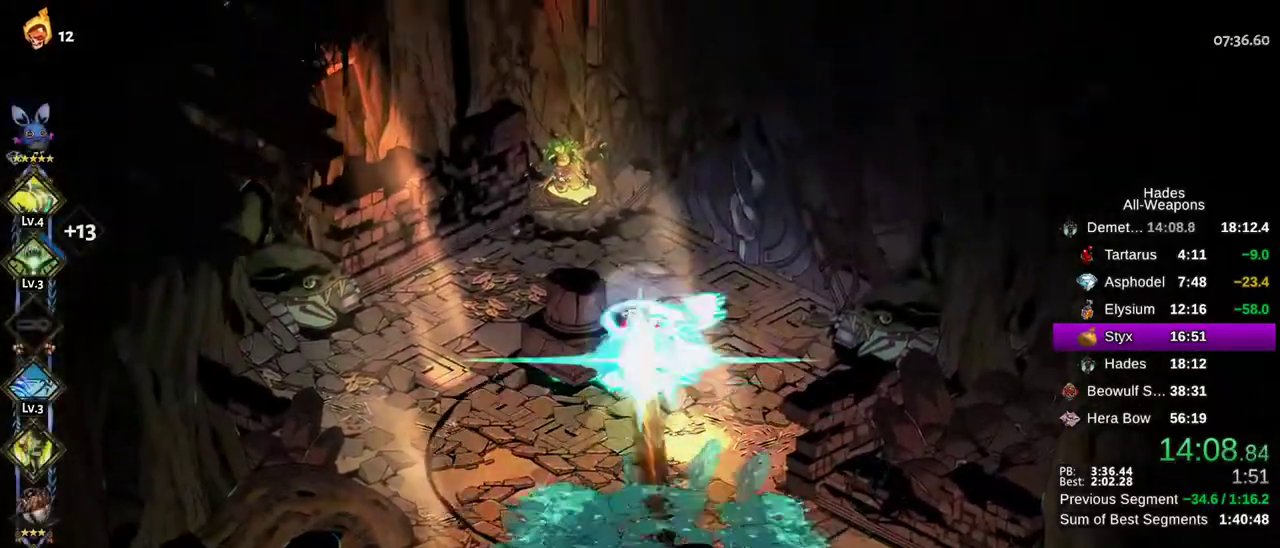
{"dt_ms": 300, "buttons": [], "left_stick": "up-right", "right_stick": "center", "button_events": [[217, "R1", "down"], [267, "R1", "up"]]}
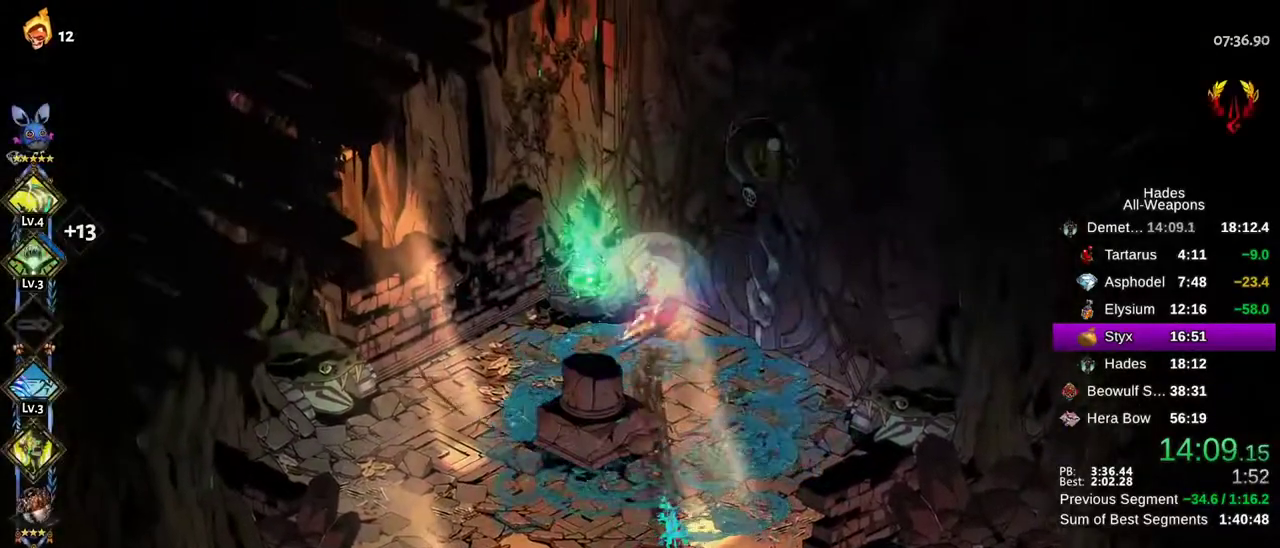
{"dt_ms": 400, "buttons": [], "left_stick": "up-right", "right_stick": "center", "button_events": [[50, "R1", "down"], [117, "R1", "up"], [183, "R1", "down"], [267, "R1", "up"]]}
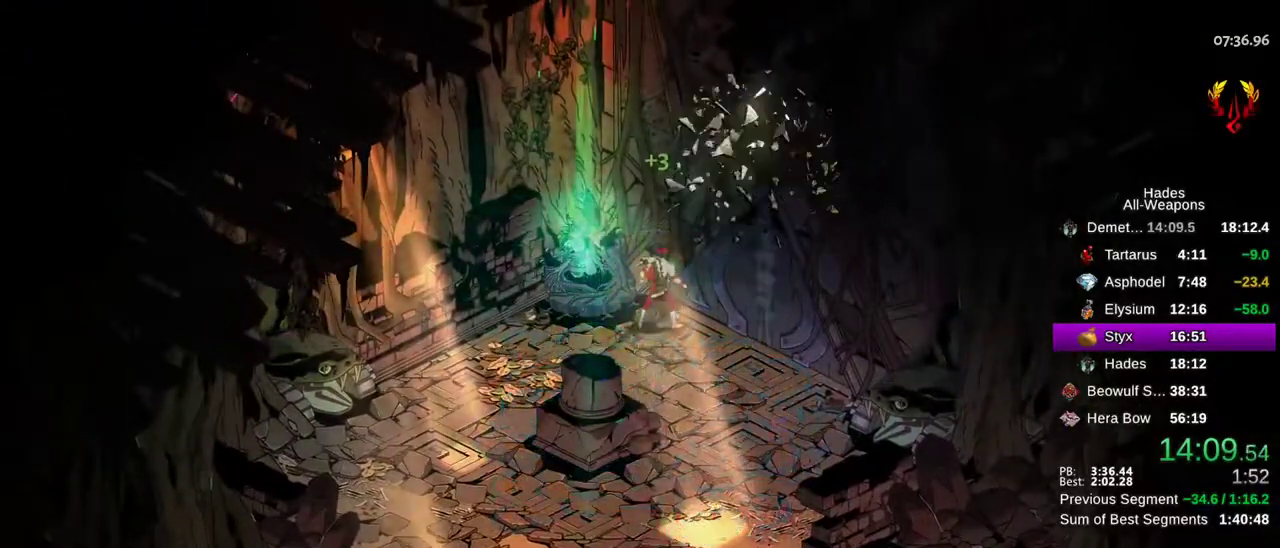
{"dt_ms": 600, "buttons": [], "left_stick": "center", "right_stick": "center", "button_events": []}
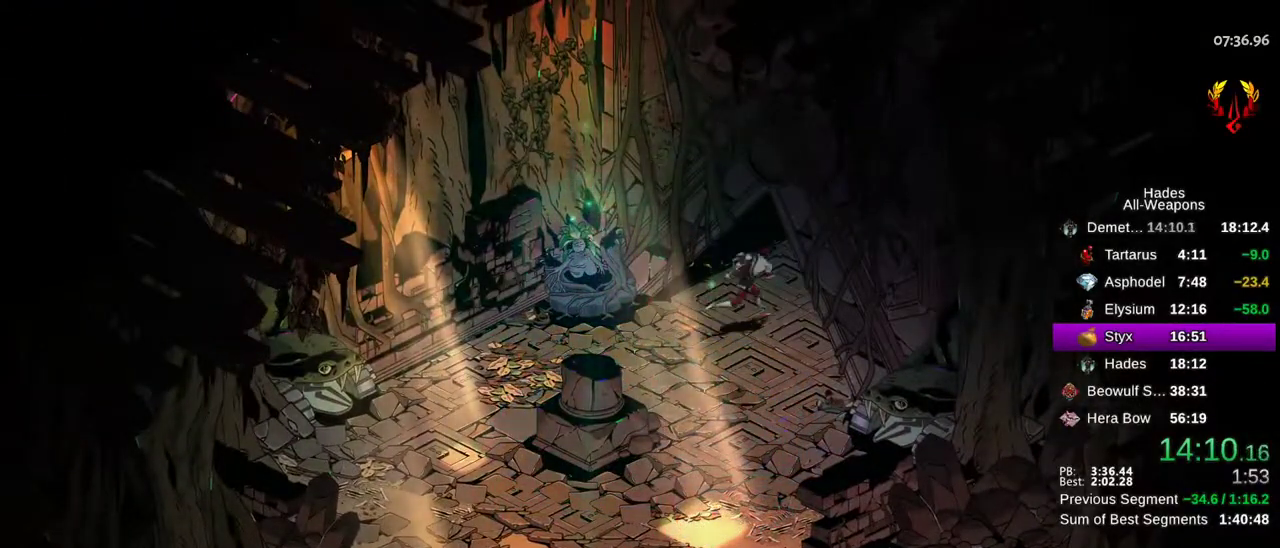
{"dt_ms": 500, "buttons": [], "left_stick": "up", "right_stick": "center", "button_events": []}
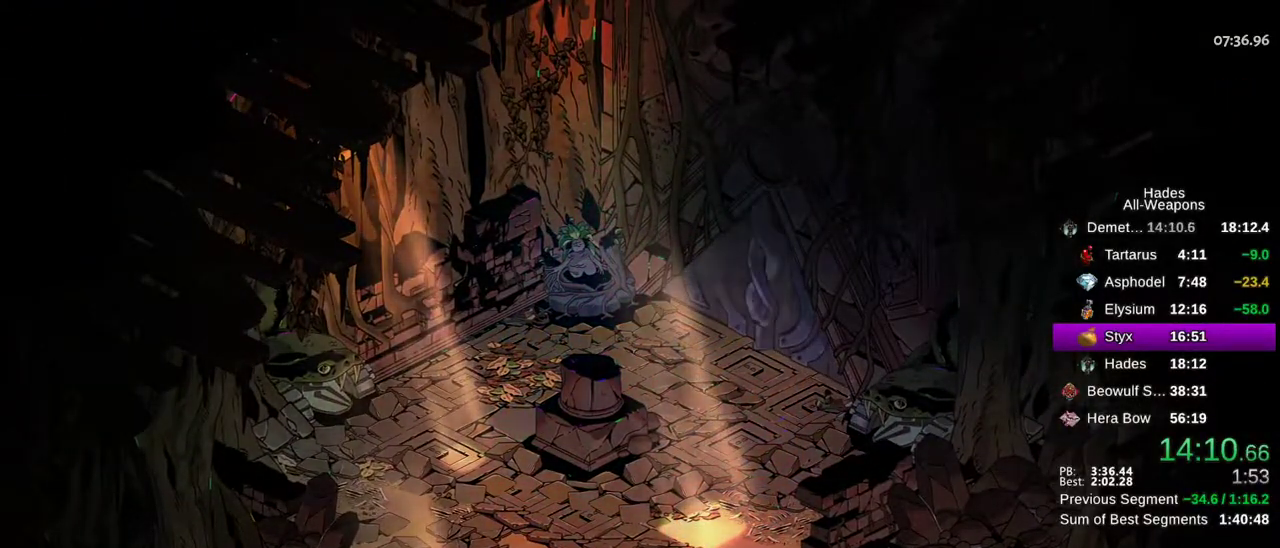
{"dt_ms": 500, "buttons": [], "left_stick": "up-right", "right_stick": "center", "button_events": []}
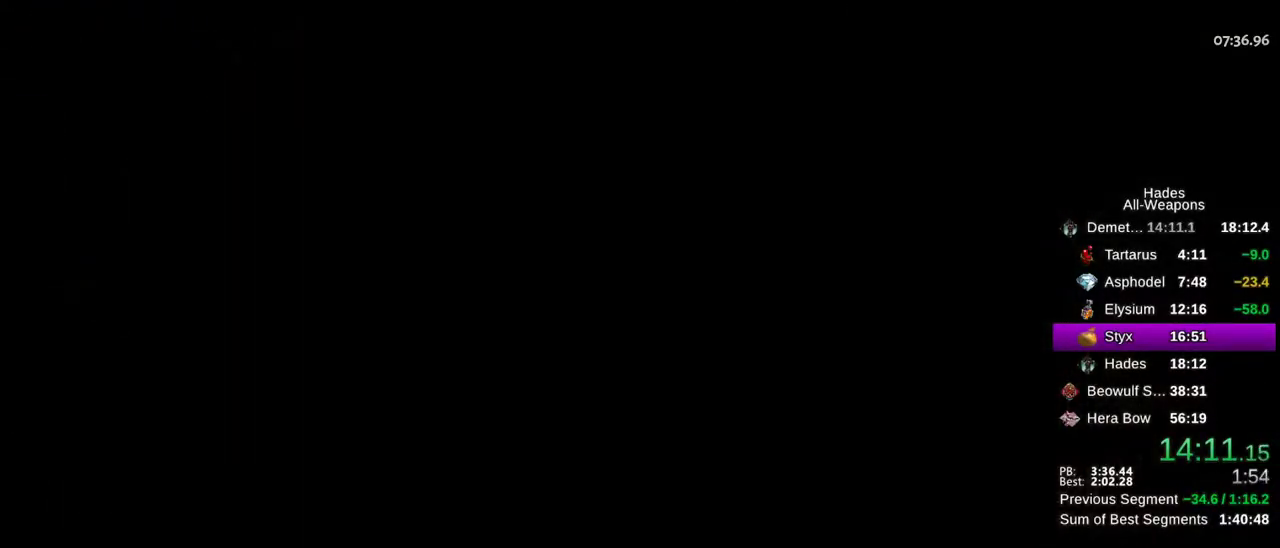
{"dt_ms": 500, "buttons": ["X"], "left_stick": "up-right", "right_stick": "center", "button_events": [[217, "X", "down"]]}
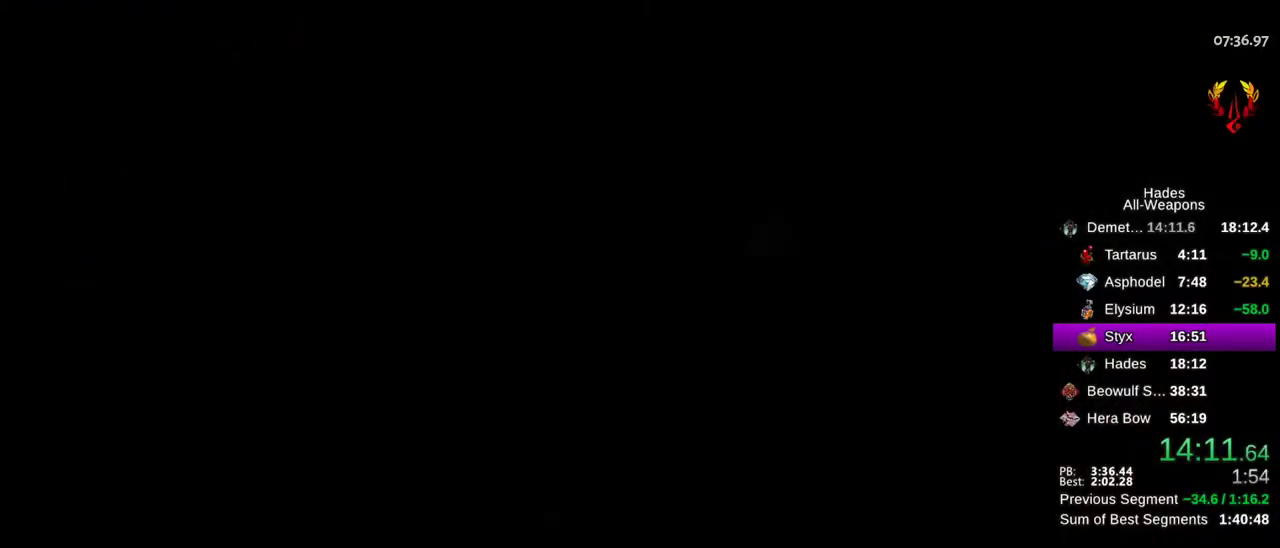
{"dt_ms": 500, "buttons": ["X"], "left_stick": "right", "right_stick": "center", "button_events": []}
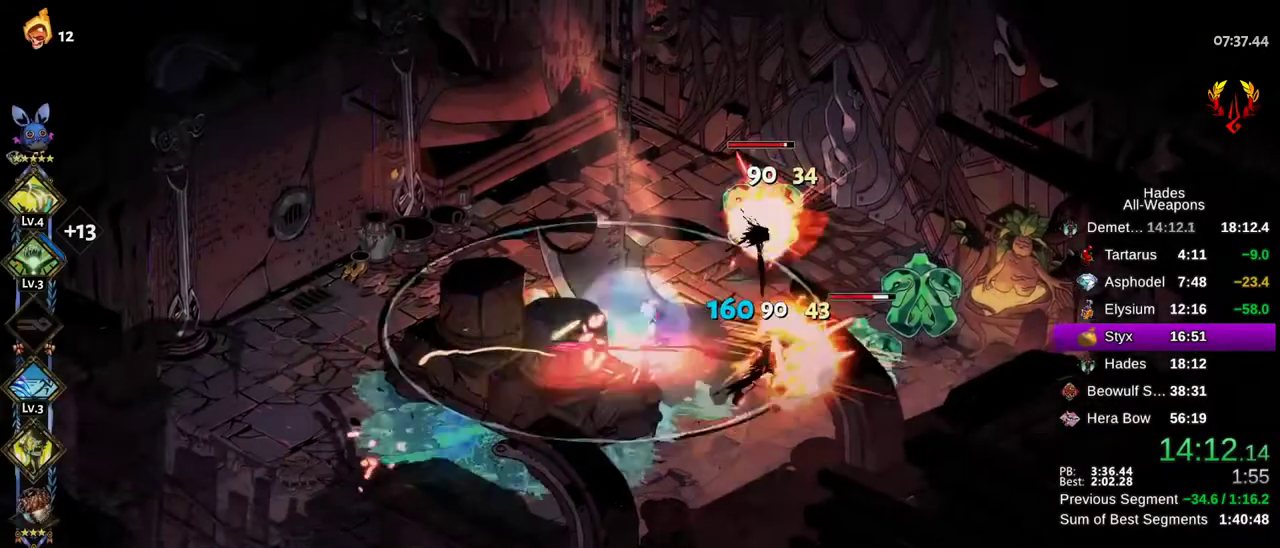
{"dt_ms": 500, "buttons": ["X"], "left_stick": "down", "right_stick": "center", "button_events": []}
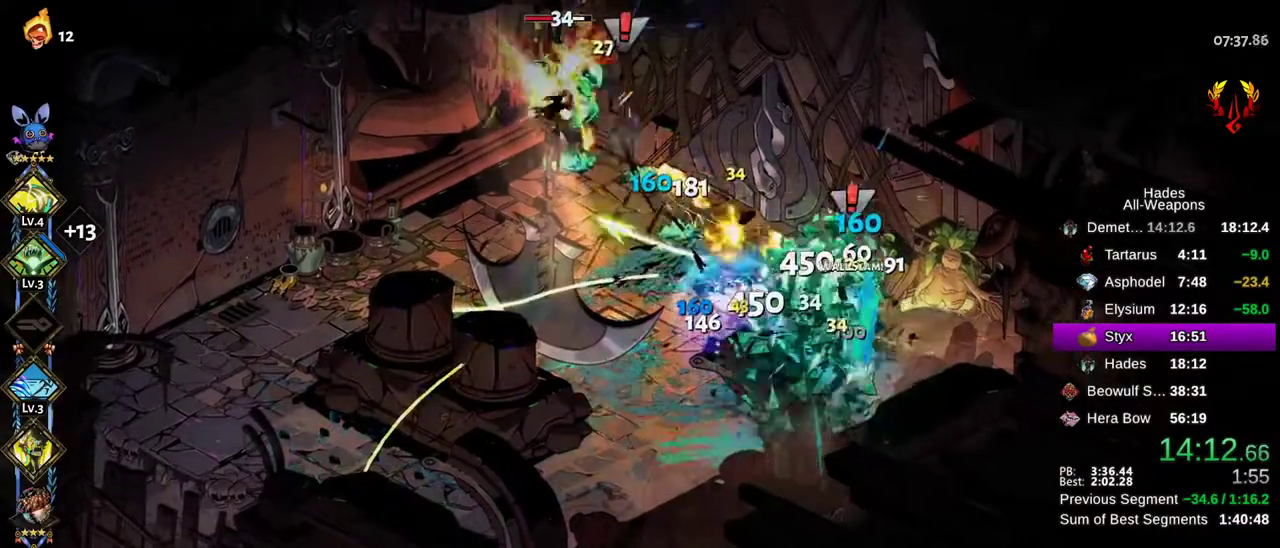
{"dt_ms": 600, "buttons": ["X"], "left_stick": "up-left", "right_stick": "center", "button_events": [[283, "X", "up"], [550, "X", "down"]]}
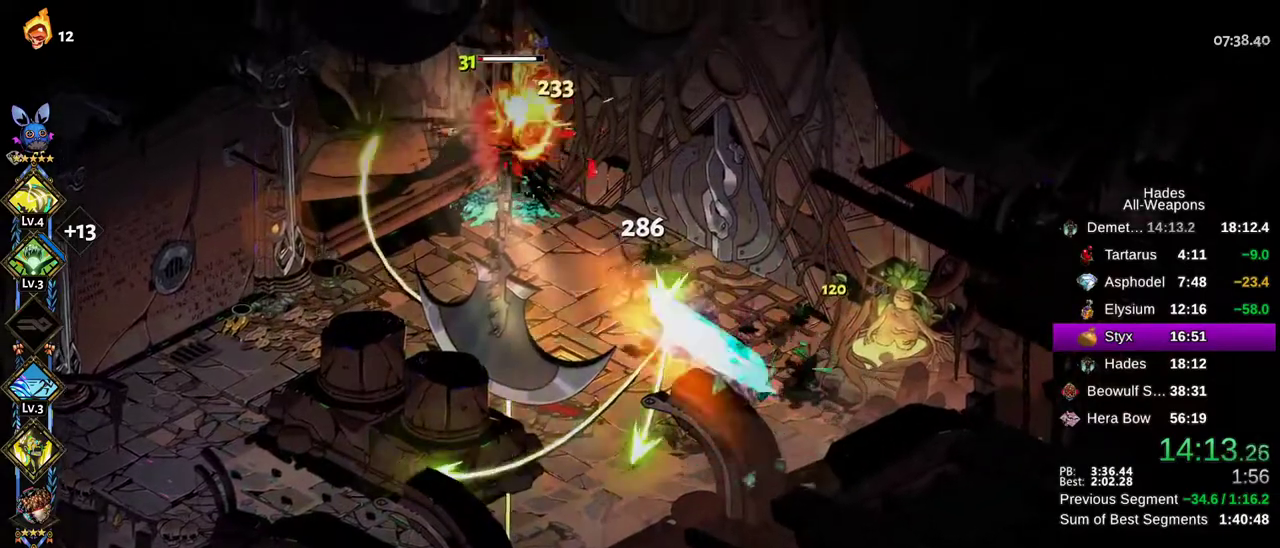
{"dt_ms": 400, "buttons": [], "left_stick": "down-right", "right_stick": "center", "button_events": [[367, "X", "up"]]}
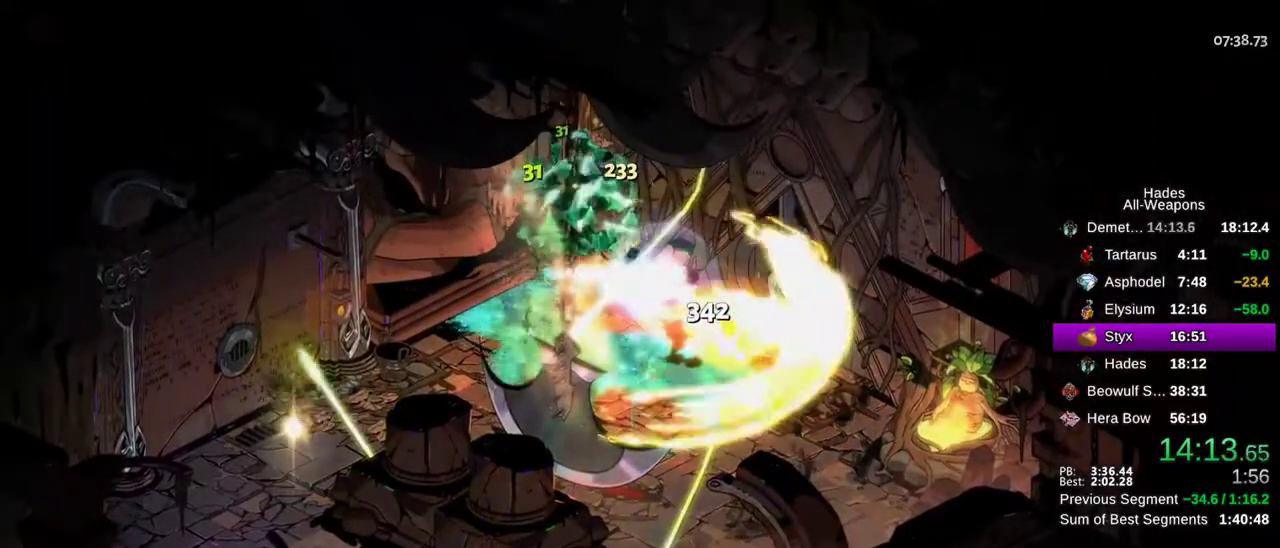
{"dt_ms": 400, "buttons": [], "left_stick": "right", "right_stick": "center", "button_events": []}
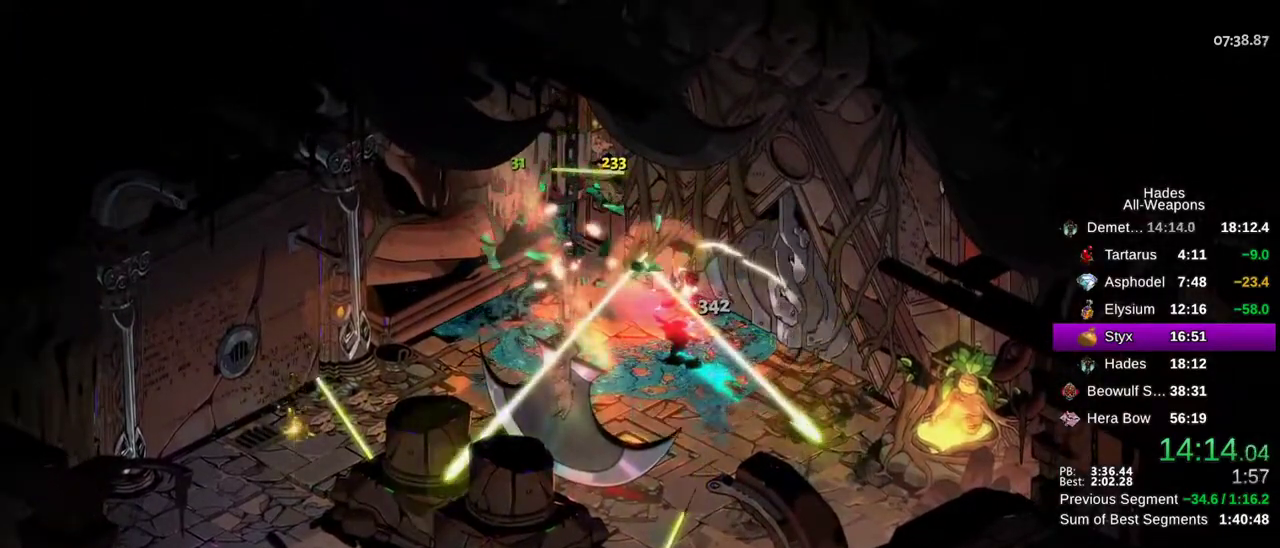
{"dt_ms": 800, "buttons": [], "left_stick": "up-right", "right_stick": "center", "button_events": [[250, "R1", "down"], [317, "R1", "up"], [400, "R1", "down"], [483, "R1", "up"], [567, "R1", "down"], [633, "R1", "up"], [717, "R1", "down"], [783, "R1", "up"]]}
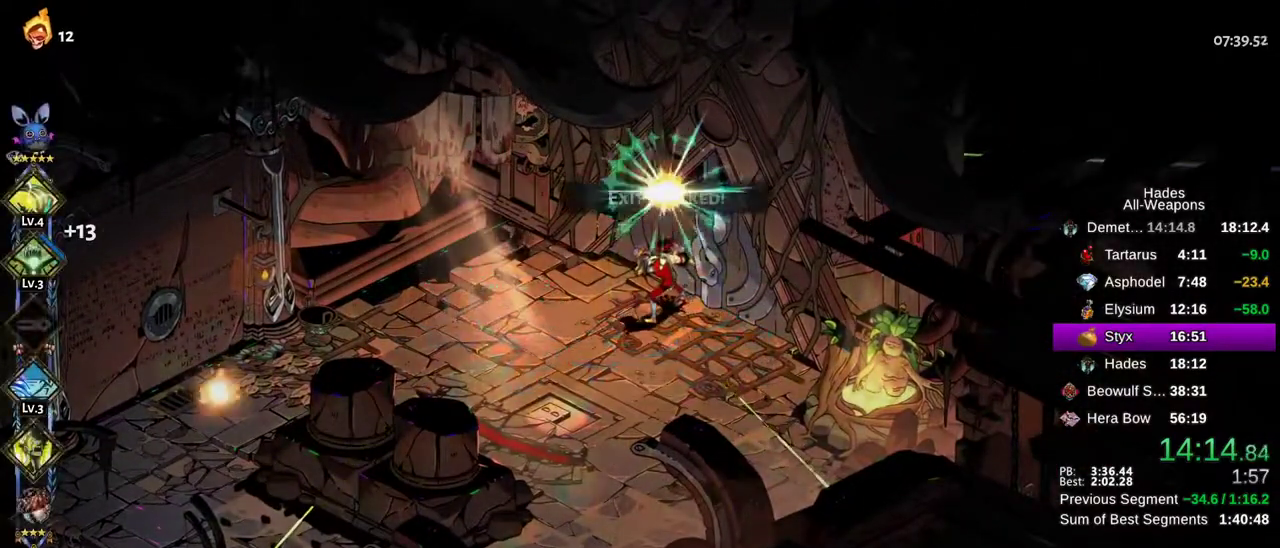
{"dt_ms": 300, "buttons": [], "left_stick": "up-right", "right_stick": "center", "button_events": [[67, "R1", "down"], [150, "R1", "up"], [217, "R1", "down"], [267, "R1", "up"]]}
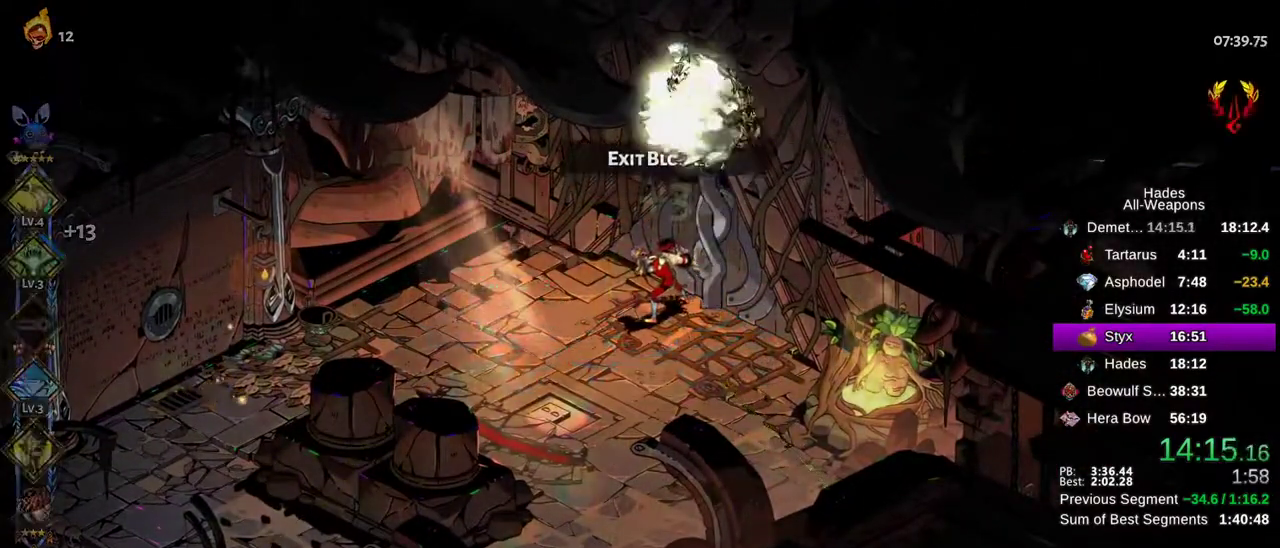
{"dt_ms": 400, "buttons": [], "left_stick": "up", "right_stick": "center", "button_events": [[50, "R1", "down"], [117, "R1", "up"]]}